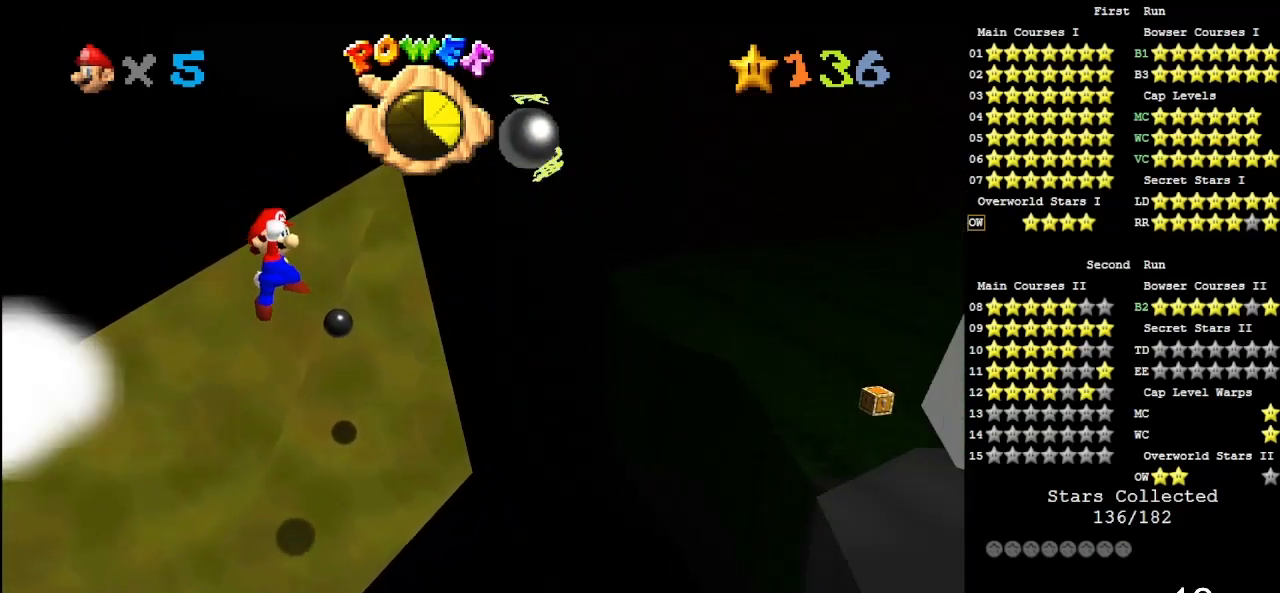
Gameplay with a controller (Nintendo layout); each line is a JSON object with the inputs held at the frame after it. "events" lists button and stick changes between this image and that frame as [ms after this image, input, new state], when the widget could be followed in between. Not read: L3 R3.
{"buttons": [], "left_stick": "up", "events": [[17, "A", "up"], [333, "B", "down"], [450, "B", "up"]]}
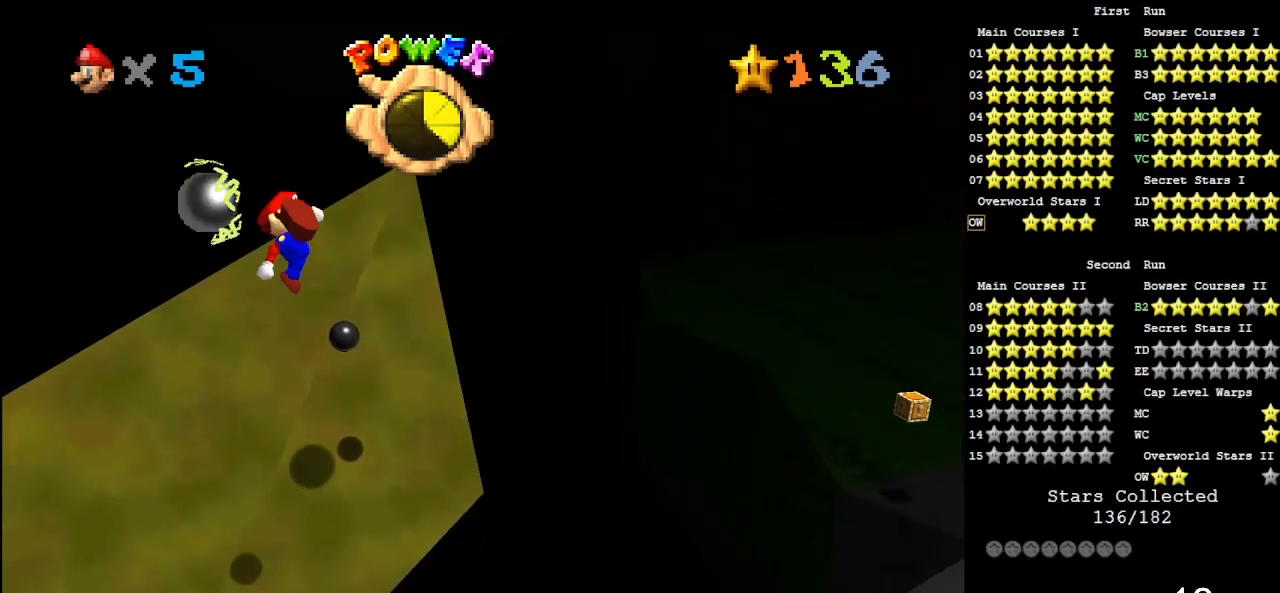
{"buttons": [], "left_stick": "up-left", "events": [[83, "C_LEFT", "down"], [150, "C_DOWN", "down"], [183, "C_DOWN", "up"], [217, "C_LEFT", "up"], [350, "left_stick", "up-left"]]}
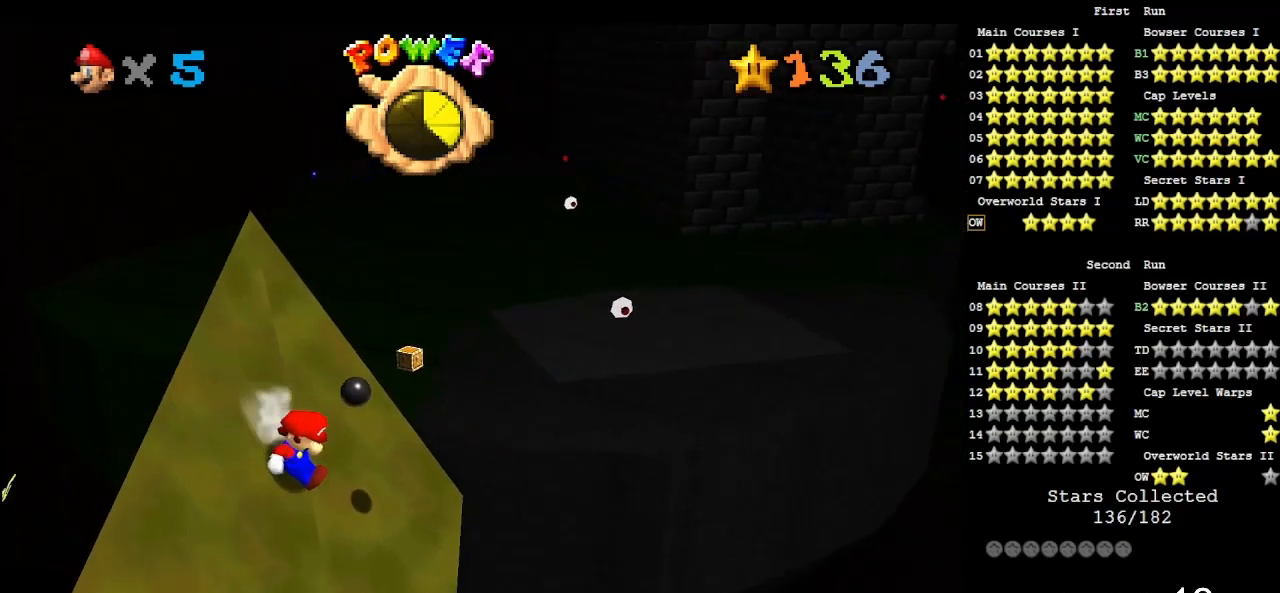
{"buttons": [], "left_stick": "up-left", "events": [[17, "A", "down"], [383, "A", "up"]]}
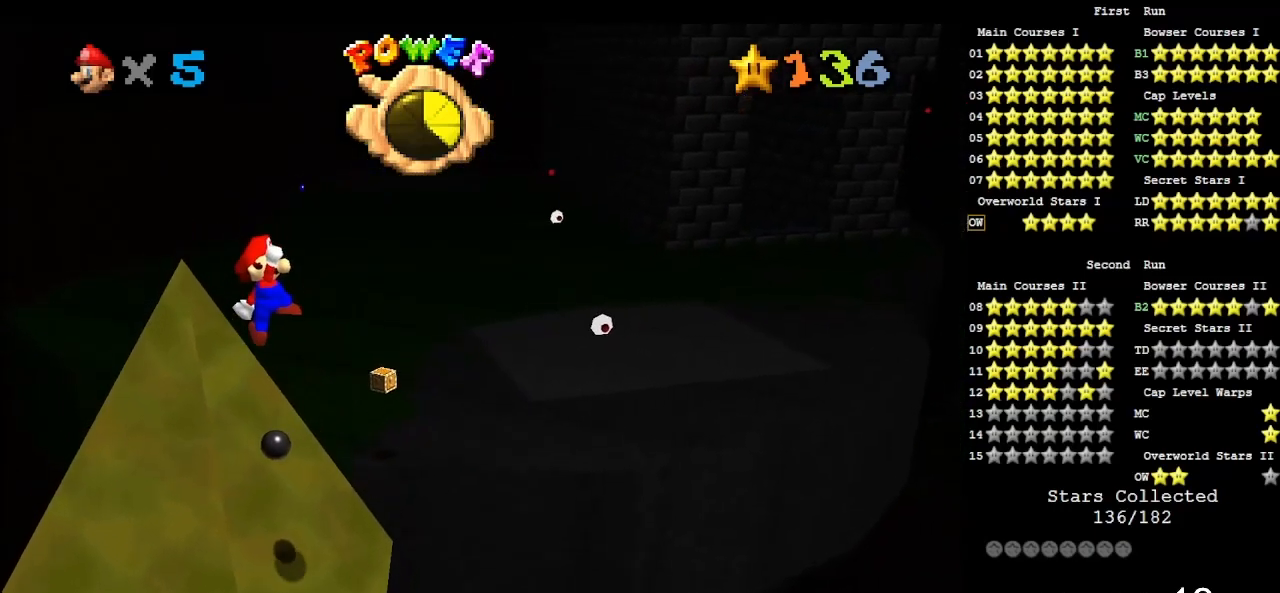
{"buttons": [], "left_stick": "up-left", "events": [[117, "B", "down"], [217, "B", "up"]]}
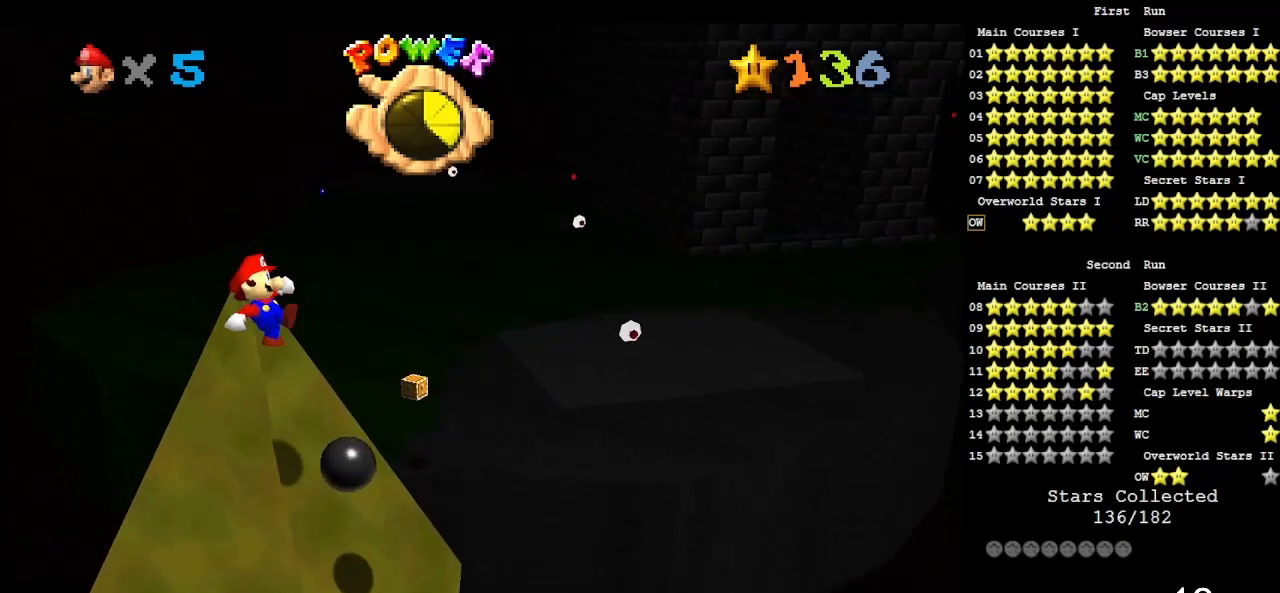
{"buttons": ["A"], "left_stick": "up-left", "events": [[350, "A", "down"]]}
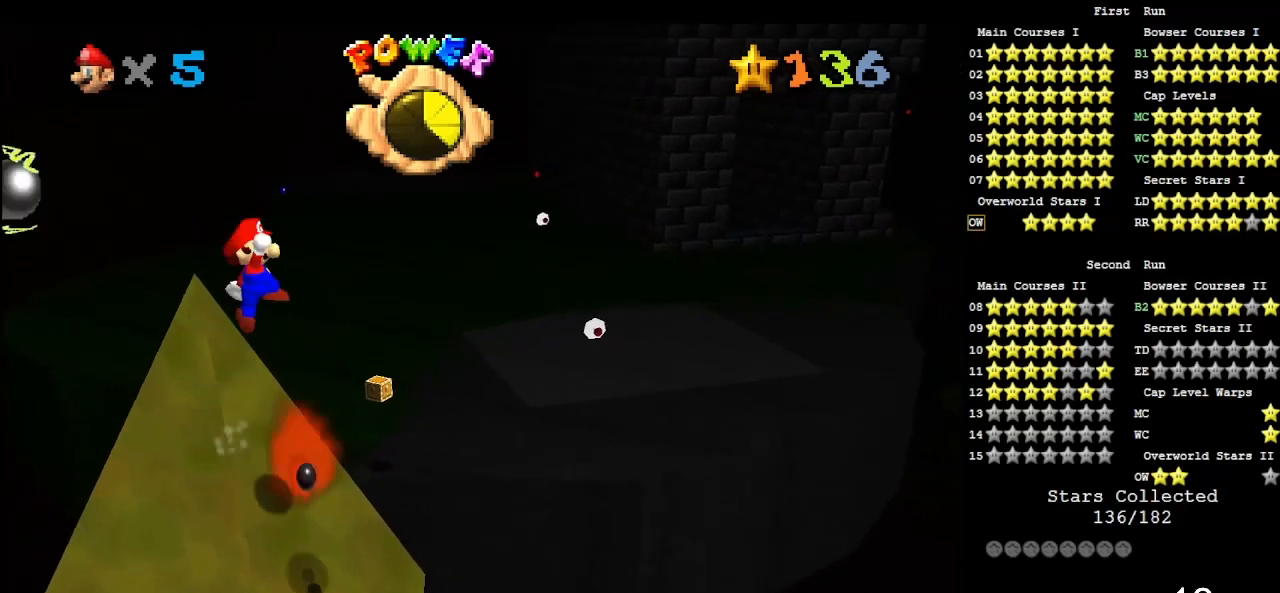
{"buttons": ["B"], "left_stick": "up-left", "events": [[83, "left_stick", "center"], [183, "A", "up"], [433, "left_stick", "up-left"], [467, "B", "down"]]}
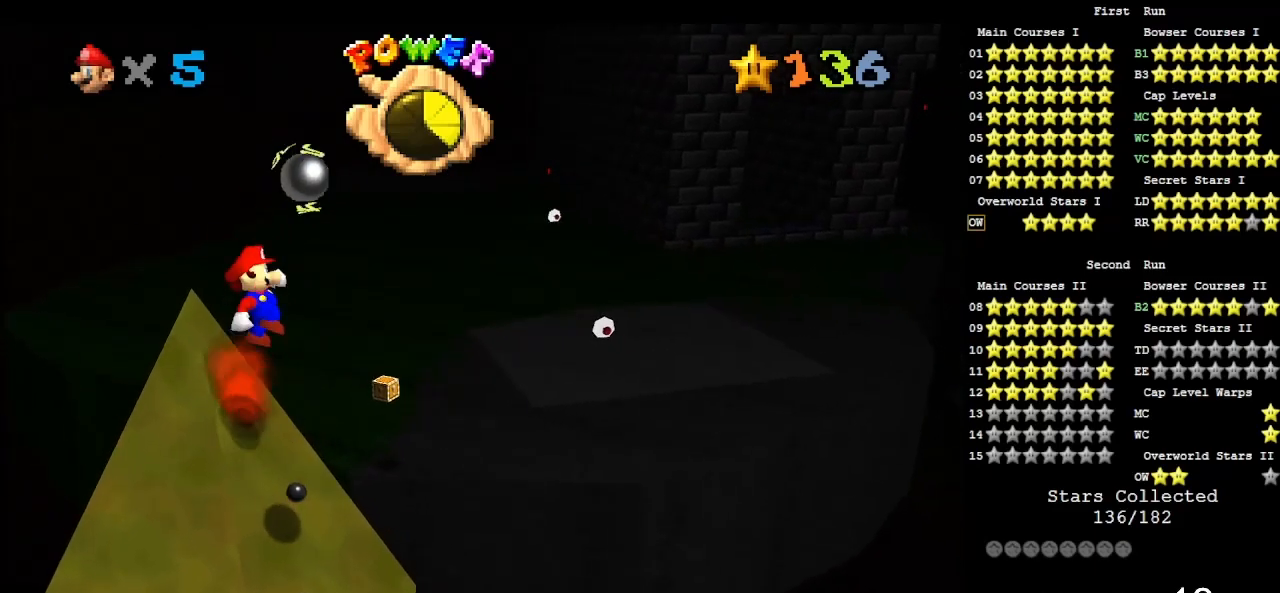
{"buttons": [], "left_stick": "up-left", "events": [[183, "B", "up"]]}
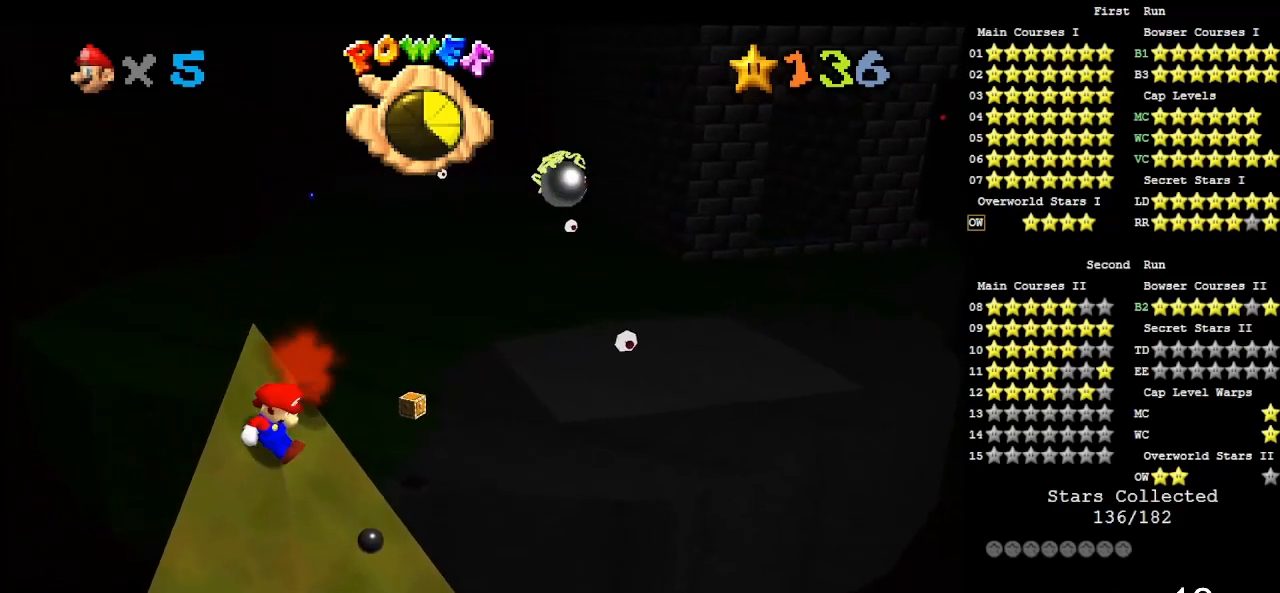
{"buttons": ["A"], "left_stick": "left", "events": [[183, "A", "down"], [233, "left_stick", "left"]]}
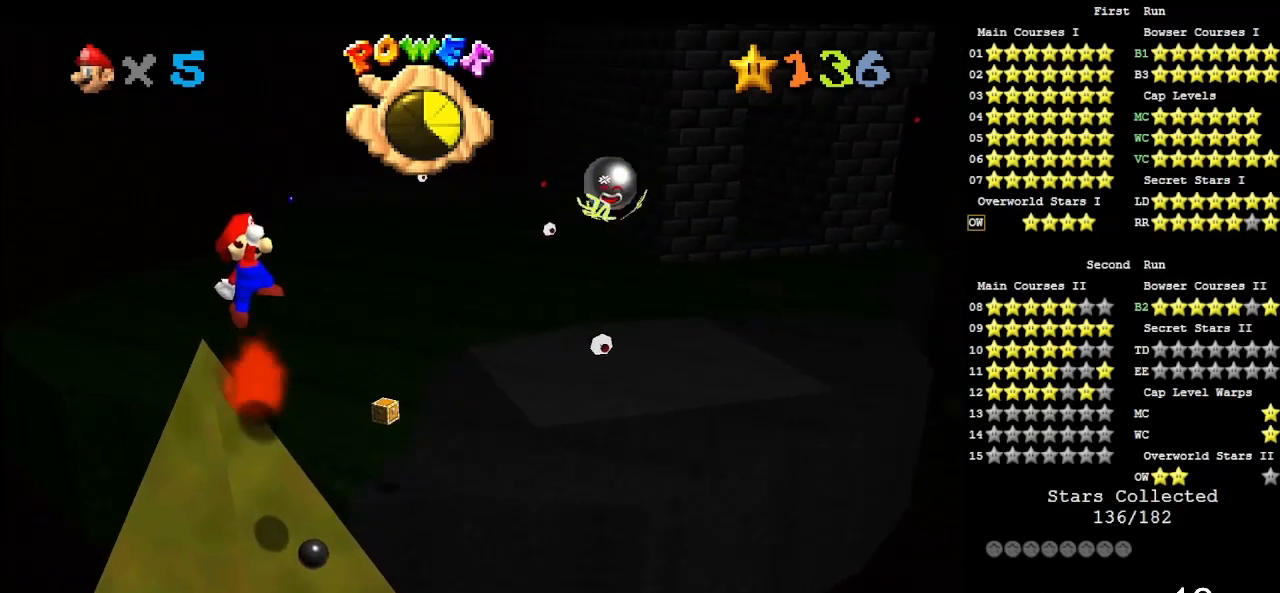
{"buttons": [], "left_stick": "center", "events": [[50, "A", "up"], [50, "left_stick", "center"], [217, "left_stick", "down-left"], [317, "B", "down"], [383, "left_stick", "center"], [417, "B", "up"]]}
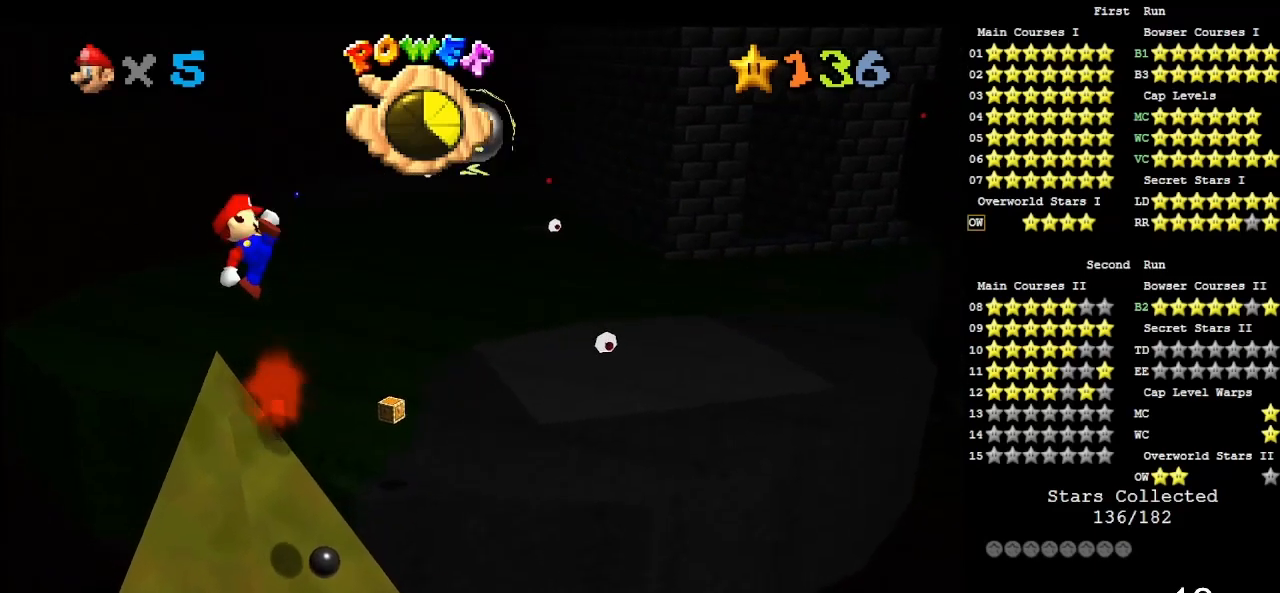
{"buttons": [], "left_stick": "up-right", "events": [[17, "left_stick", "up-left"], [100, "C_DOWN", "down"], [100, "C_LEFT", "down"], [217, "C_DOWN", "up"], [217, "left_stick", "left"], [250, "C_LEFT", "up"], [417, "left_stick", "up-right"]]}
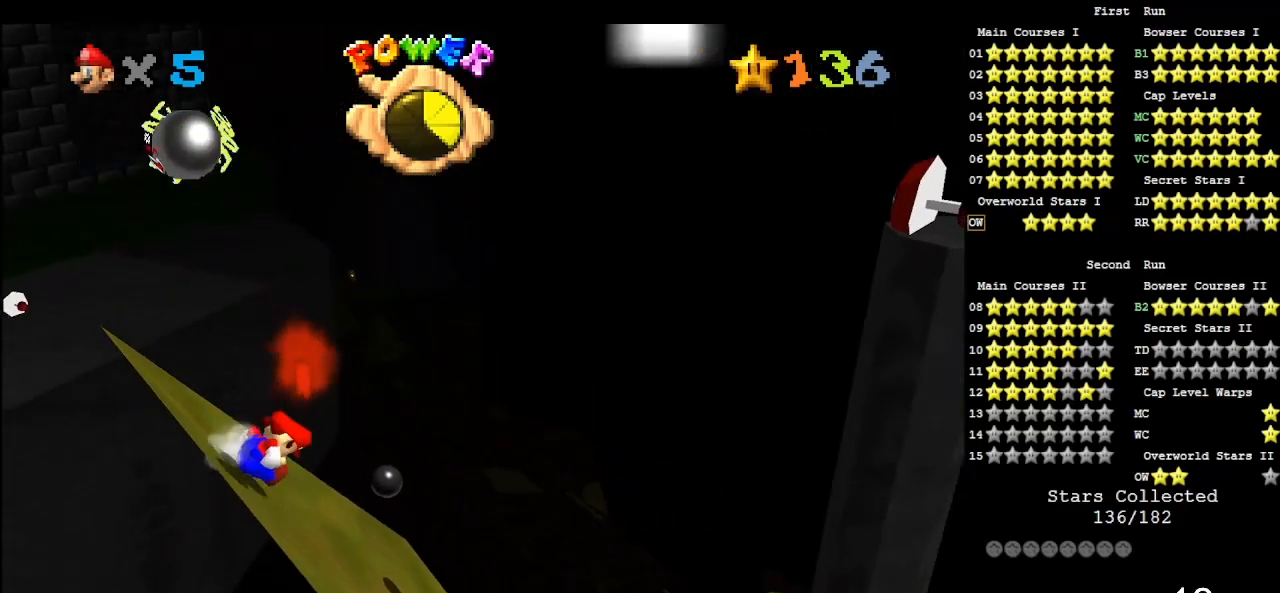
{"buttons": ["A"], "left_stick": "up-right", "events": [[317, "A", "down"]]}
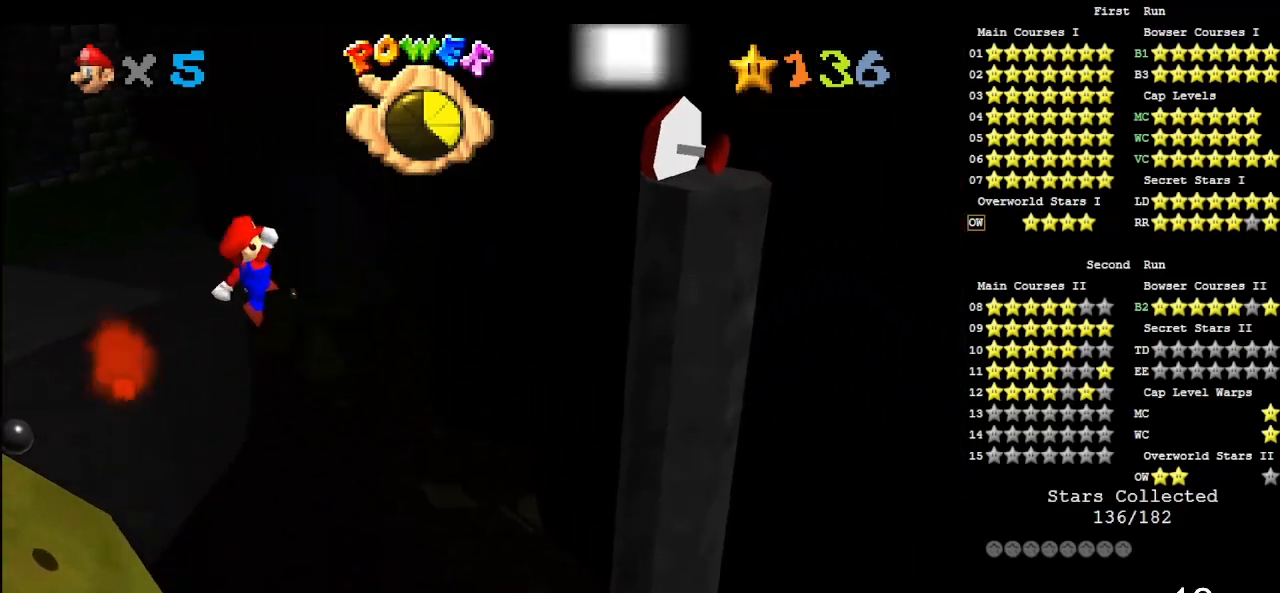
{"buttons": ["A"], "left_stick": "up-right", "events": []}
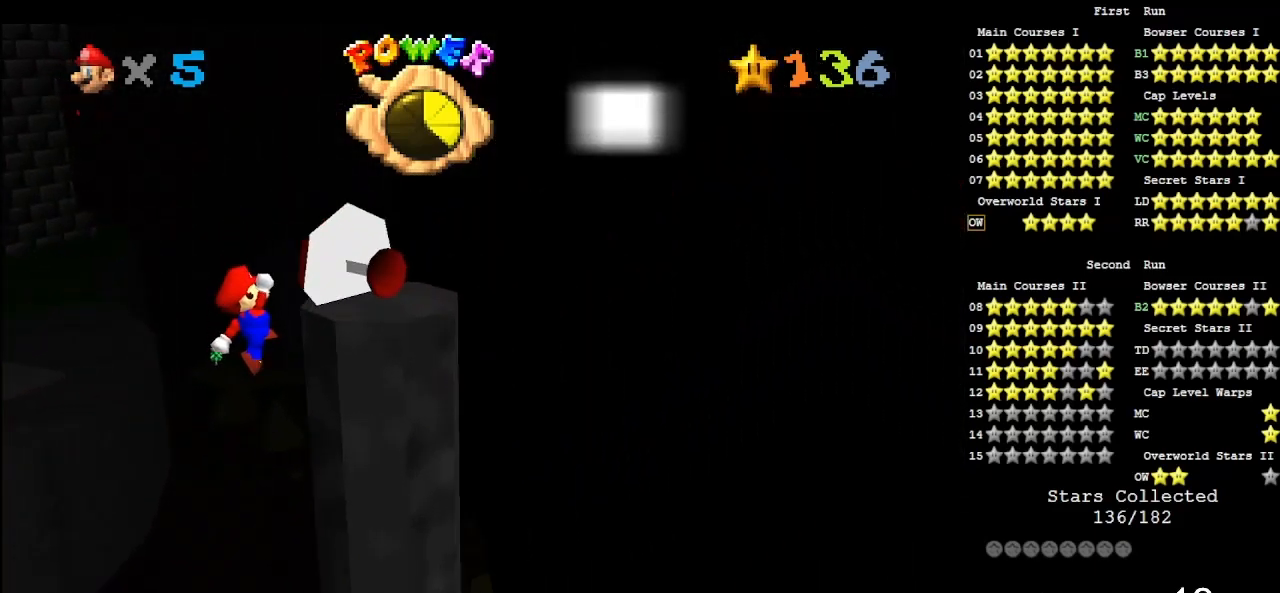
{"buttons": [], "left_stick": "up", "events": [[117, "left_stick", "up"], [183, "A", "up"], [283, "left_stick", "up-left"], [417, "left_stick", "up"]]}
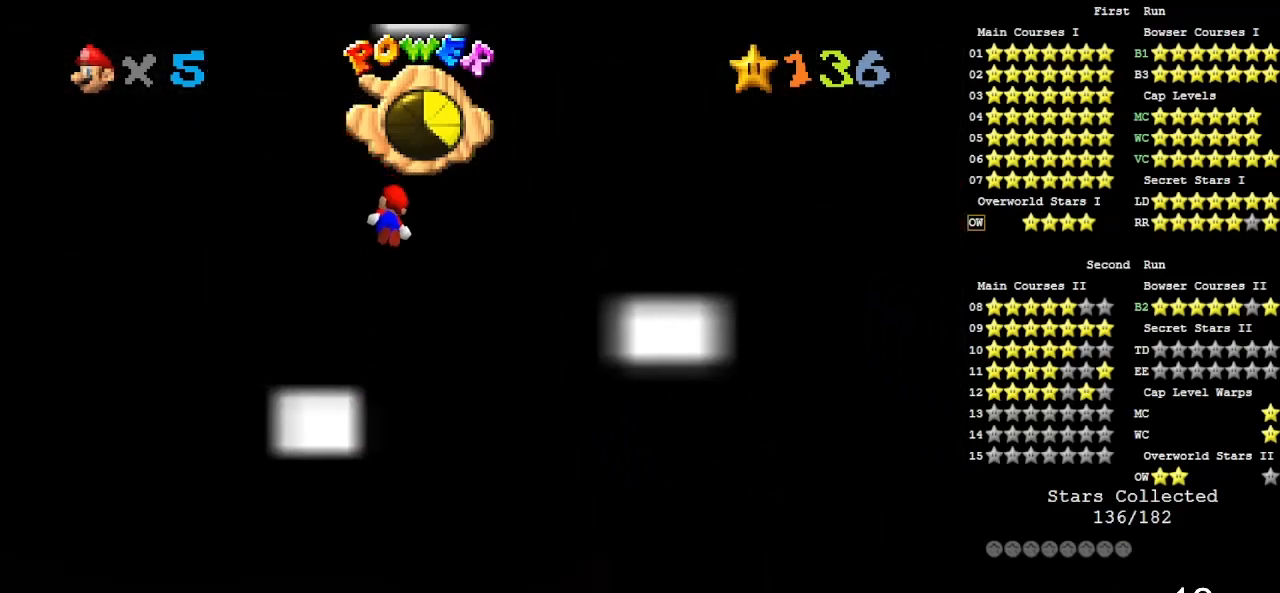
{"buttons": [], "left_stick": "up", "events": [[350, "R1", "down"], [417, "R1", "up"]]}
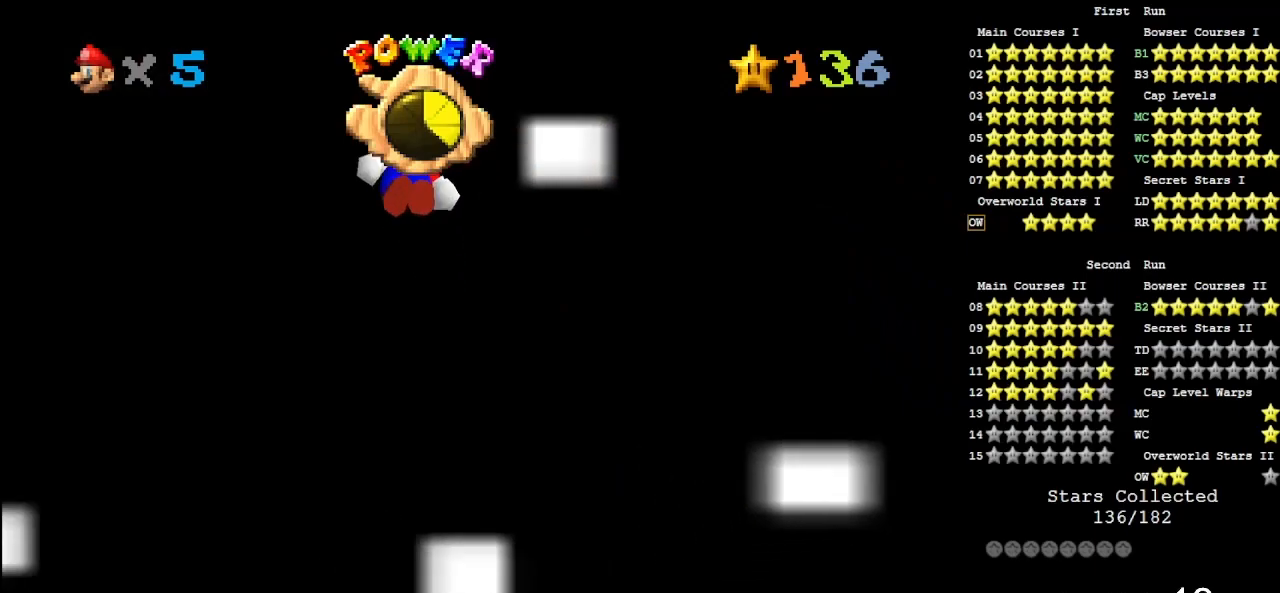
{"buttons": [], "left_stick": "up", "events": []}
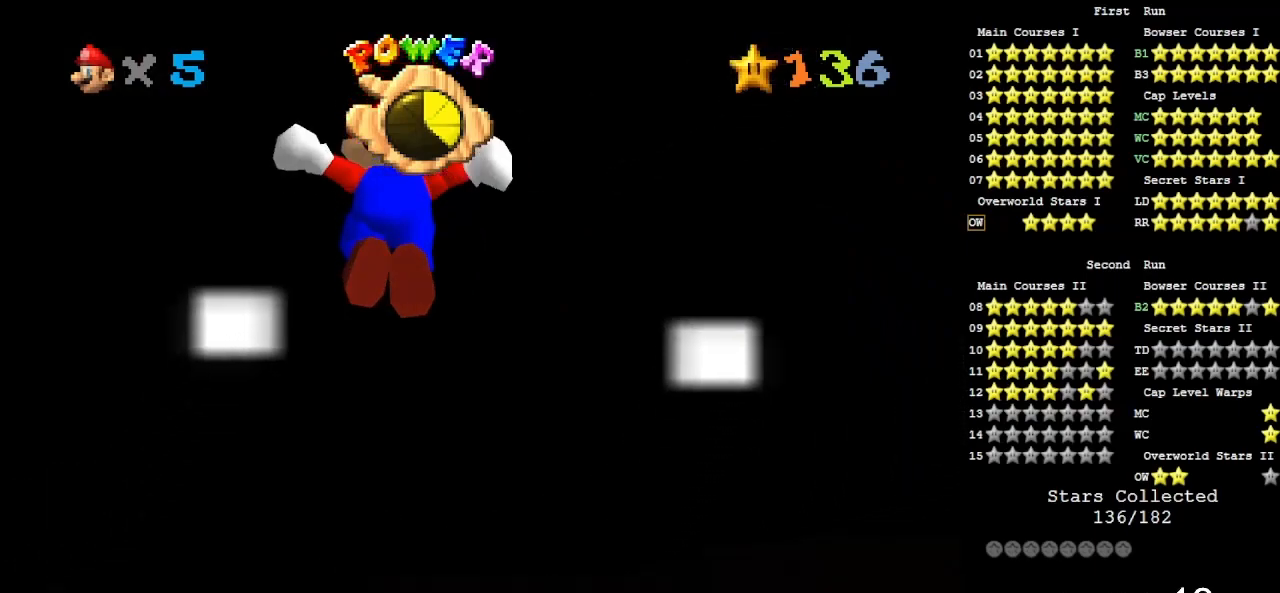
{"buttons": [], "left_stick": "up", "events": []}
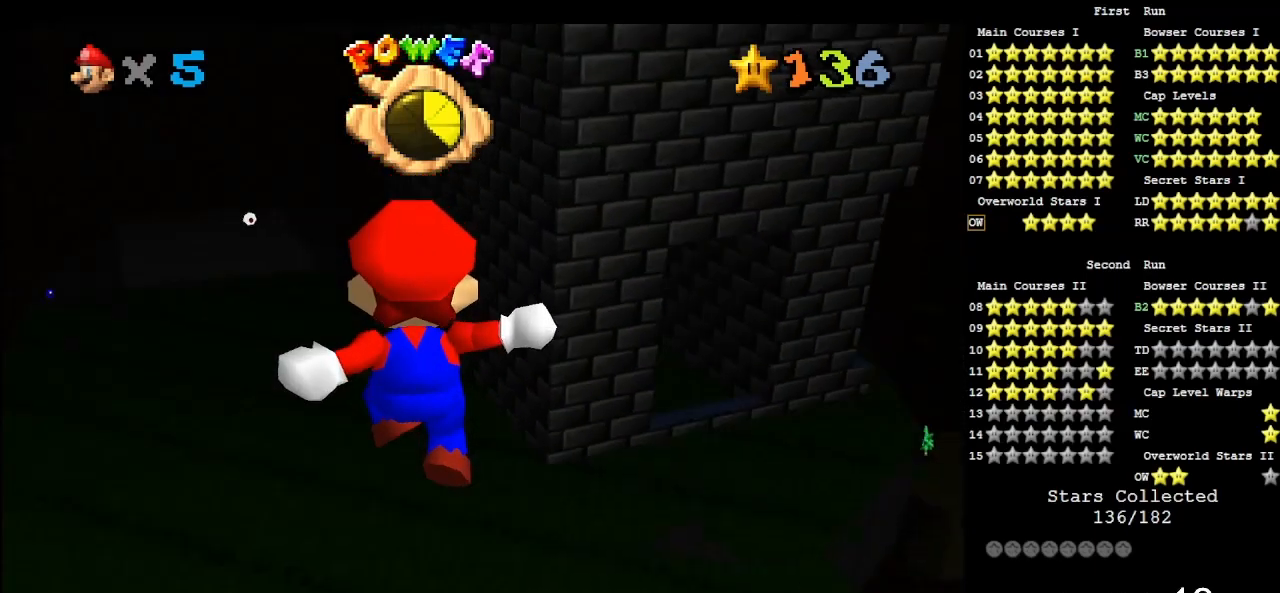
{"buttons": [], "left_stick": "up-right", "events": [[383, "left_stick", "up-right"]]}
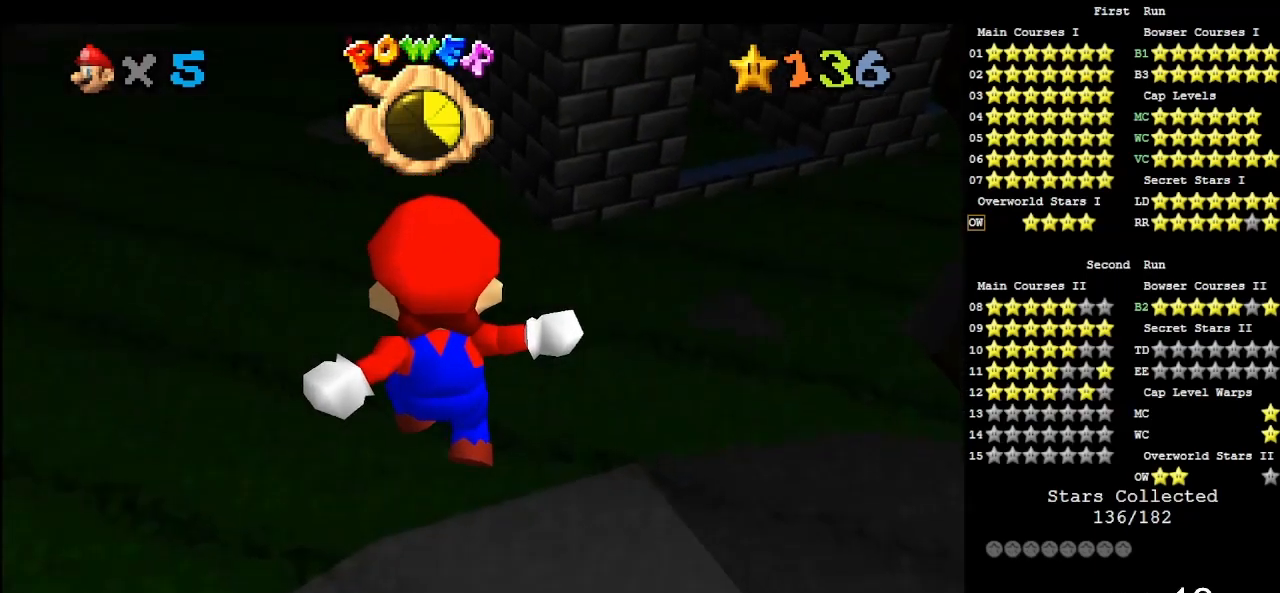
{"buttons": [], "left_stick": "up-right", "events": [[117, "left_stick", "right"], [317, "left_stick", "up-right"]]}
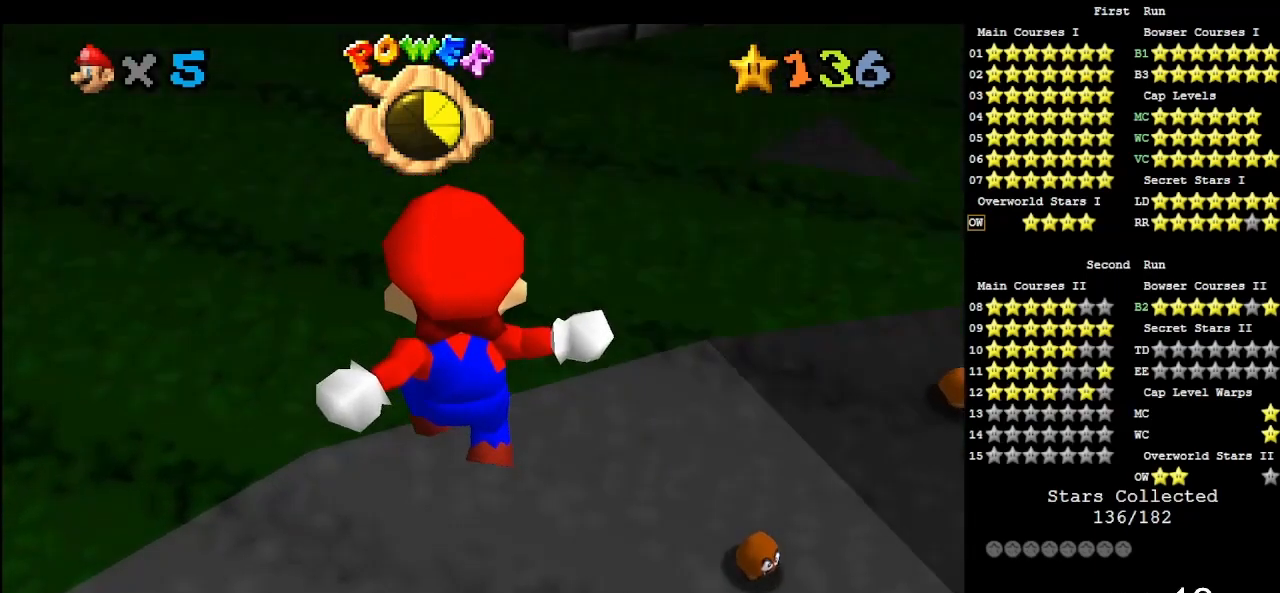
{"buttons": ["Z"], "left_stick": "up-right", "events": [[417, "Z", "down"]]}
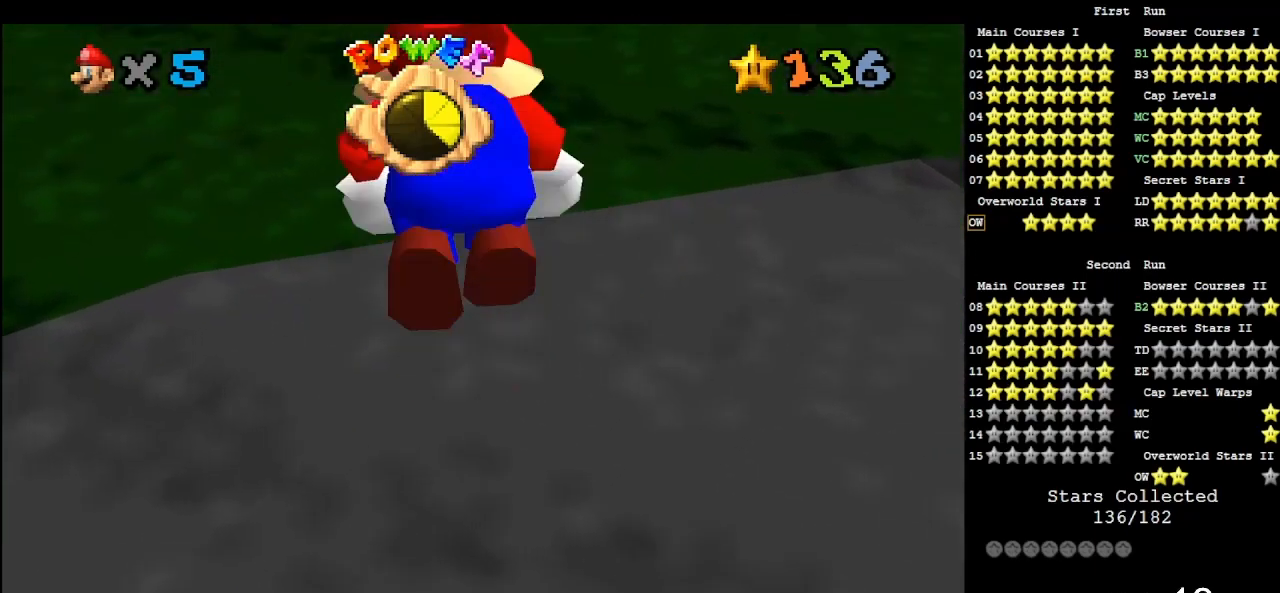
{"buttons": [], "left_stick": "center", "events": [[117, "Z", "up"], [383, "R1", "down"], [383, "left_stick", "center"], [450, "R1", "up"]]}
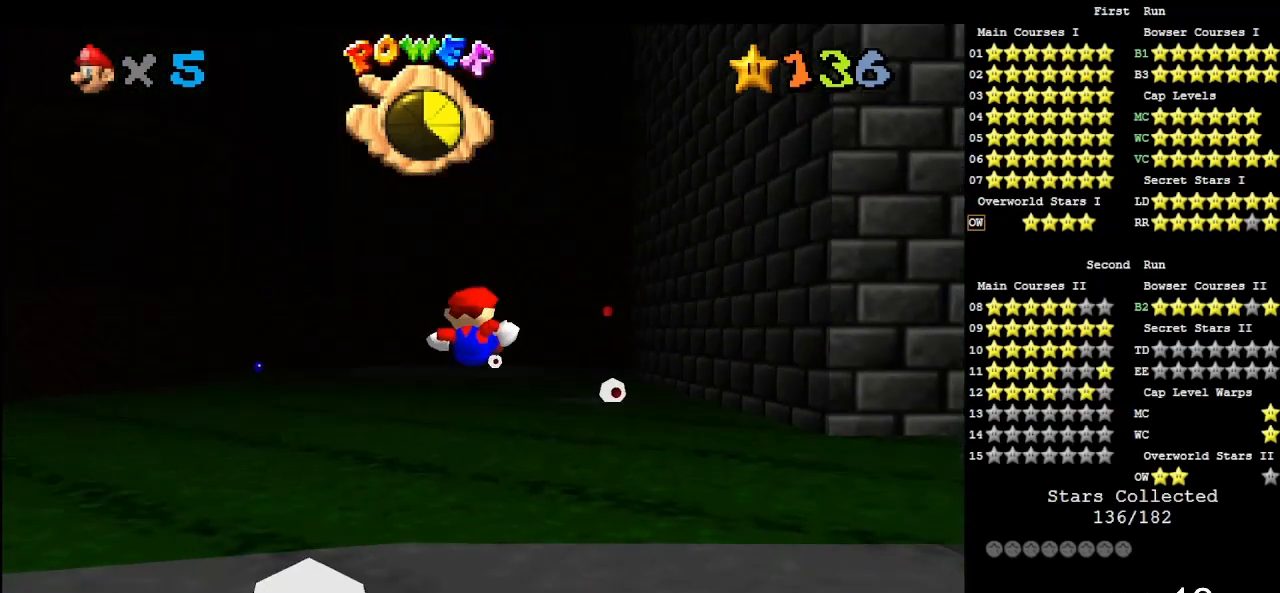
{"buttons": [], "left_stick": "right", "events": [[450, "left_stick", "right"]]}
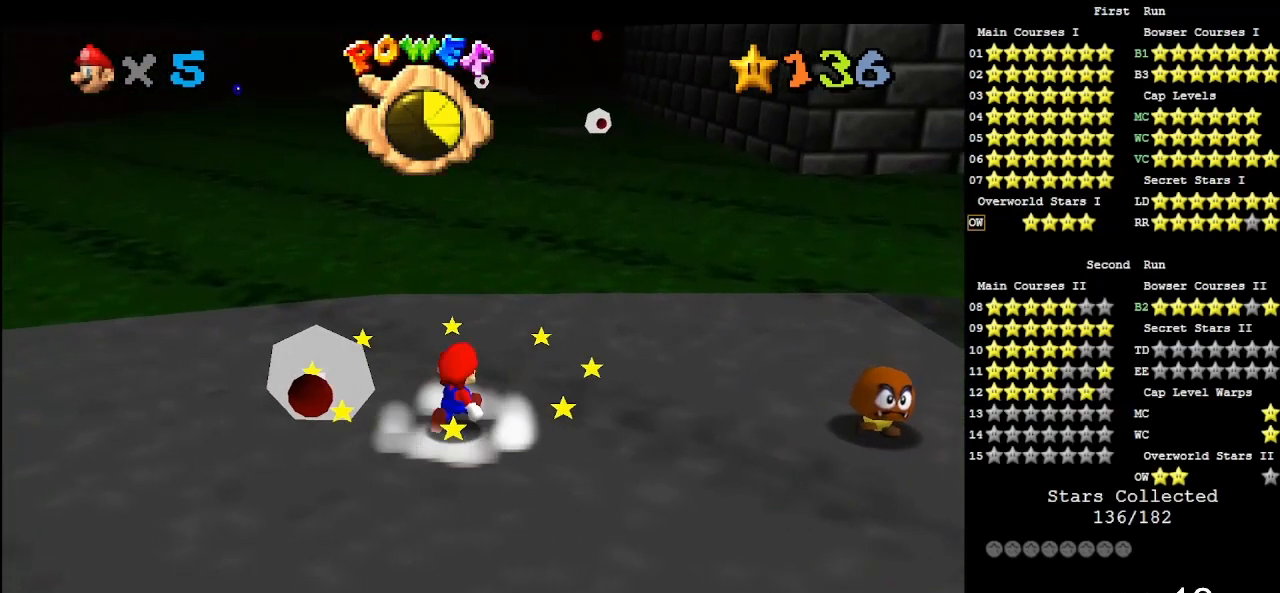
{"buttons": [], "left_stick": "center", "events": [[250, "left_stick", "down-right"], [483, "left_stick", "center"]]}
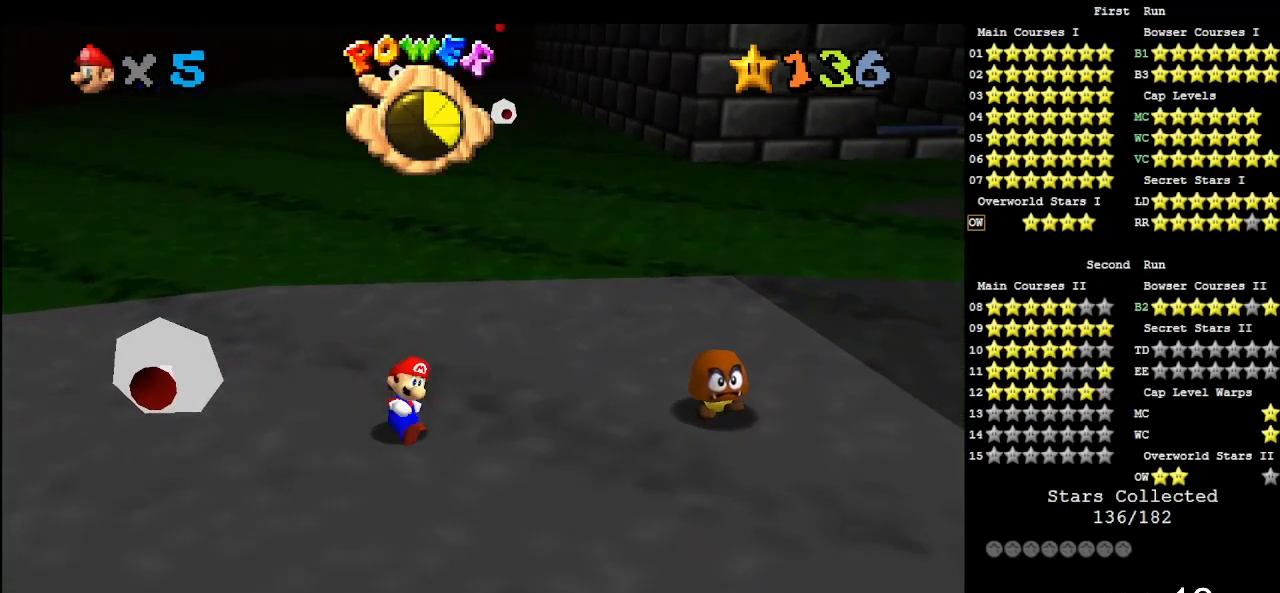
{"buttons": [], "left_stick": "center", "events": [[150, "DPAD_UP", "down"], [250, "DPAD_UP", "up"]]}
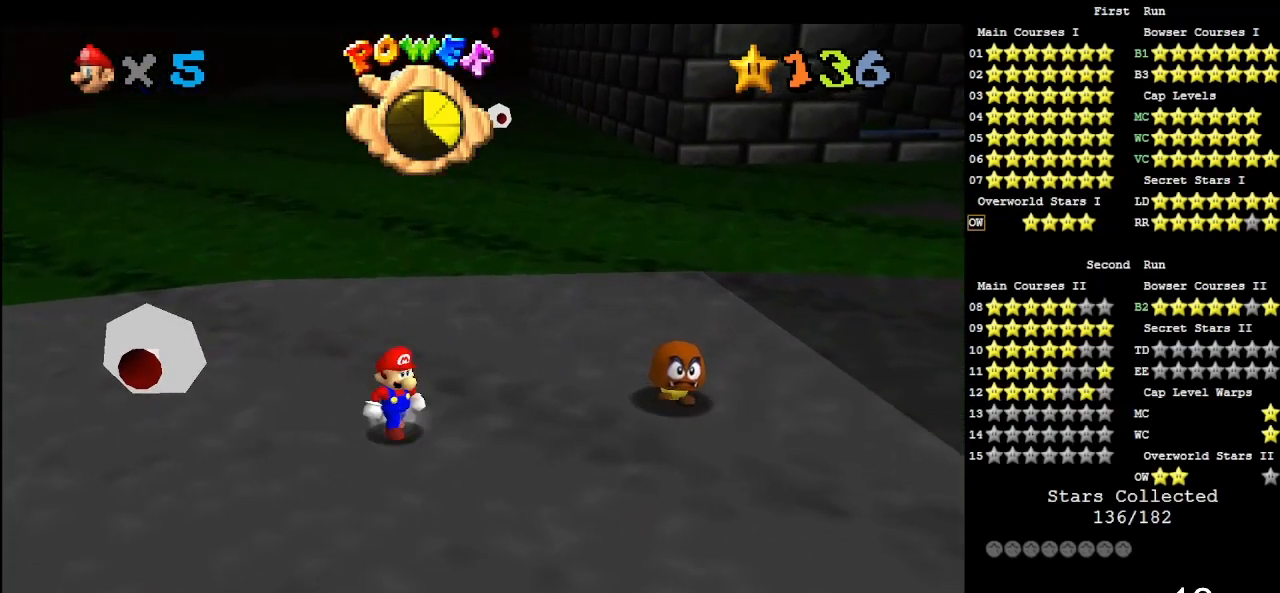
{"buttons": [], "left_stick": "right", "events": [[17, "left_stick", "right"]]}
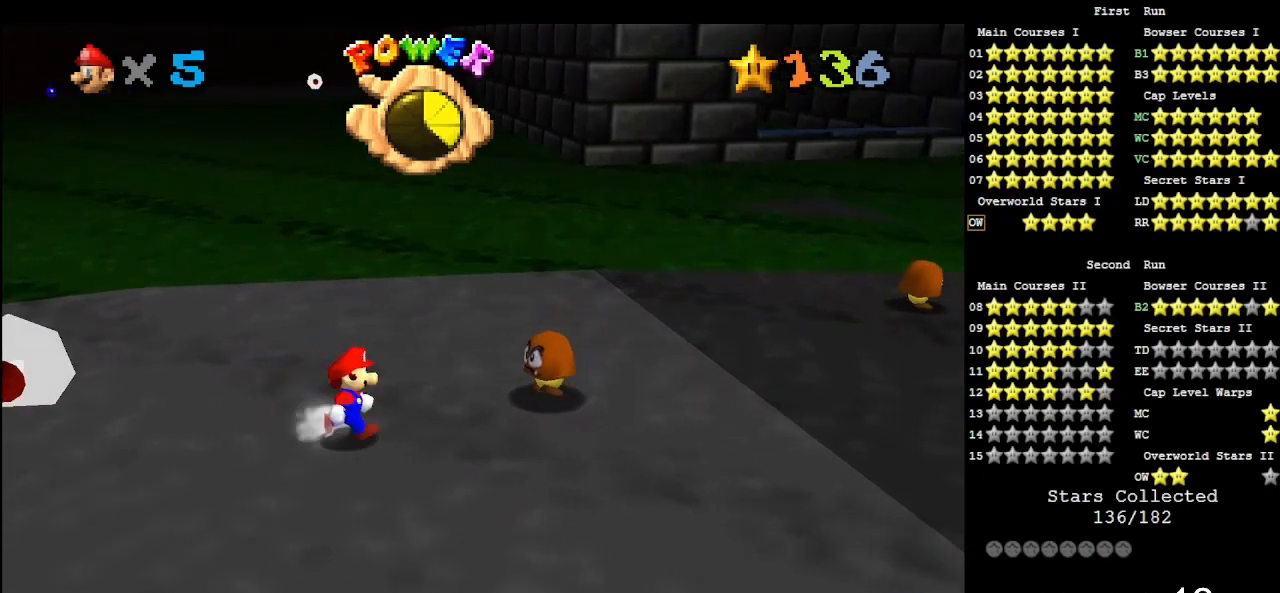
{"buttons": [], "left_stick": "up", "events": [[17, "left_stick", "center"], [350, "left_stick", "up"]]}
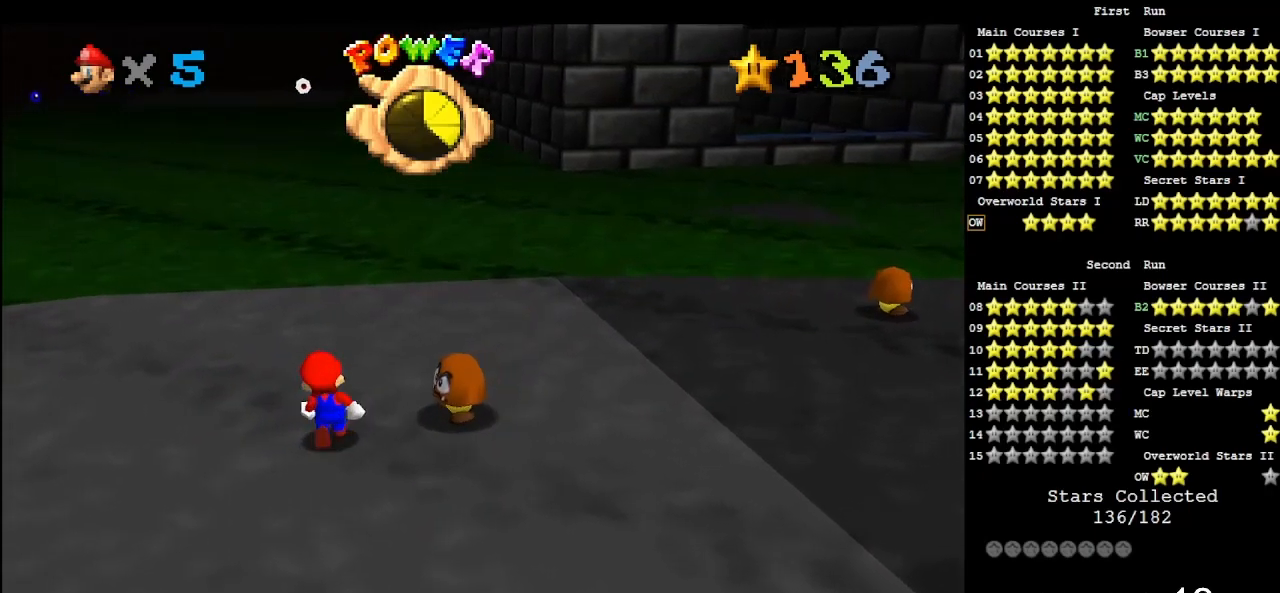
{"buttons": [], "left_stick": "down", "events": [[117, "A", "down"], [217, "left_stick", "right"], [283, "left_stick", "down-right"], [350, "A", "up"], [417, "left_stick", "down"]]}
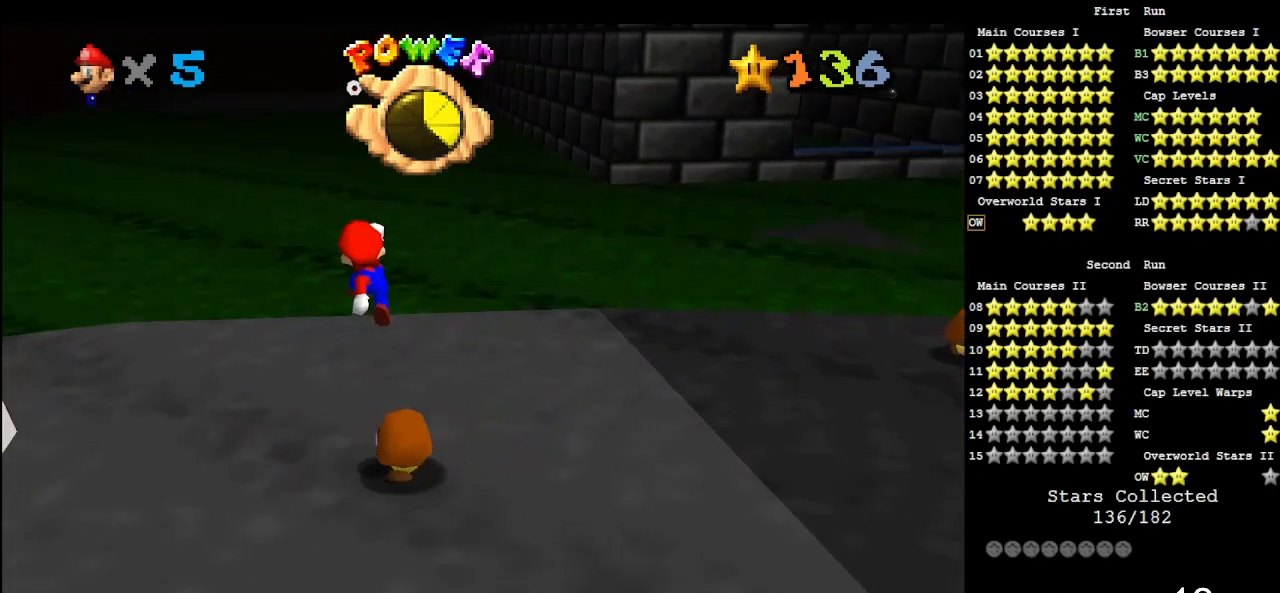
{"buttons": [], "left_stick": "center", "events": [[167, "left_stick", "left"], [217, "left_stick", "center"]]}
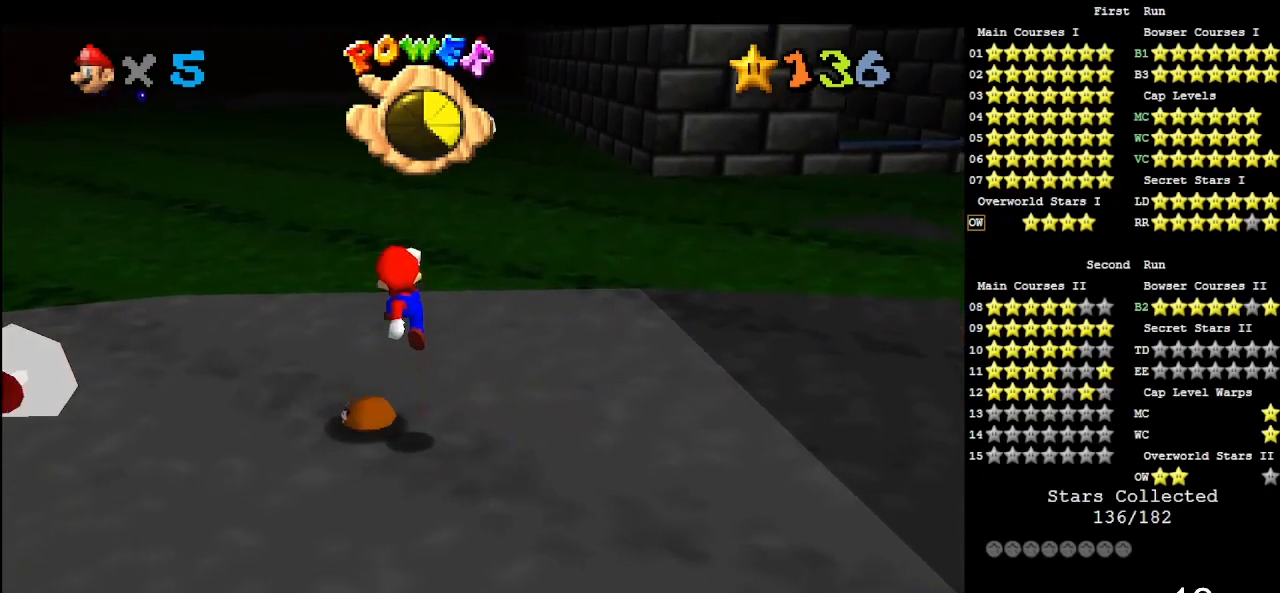
{"buttons": [], "left_stick": "center", "events": [[17, "left_stick", "up-left"], [83, "C_DOWN", "down"], [83, "C_RIGHT", "down"], [83, "left_stick", "down-left"], [150, "C_DOWN", "up"], [183, "C_RIGHT", "up"], [183, "left_stick", "up-left"], [283, "left_stick", "center"]]}
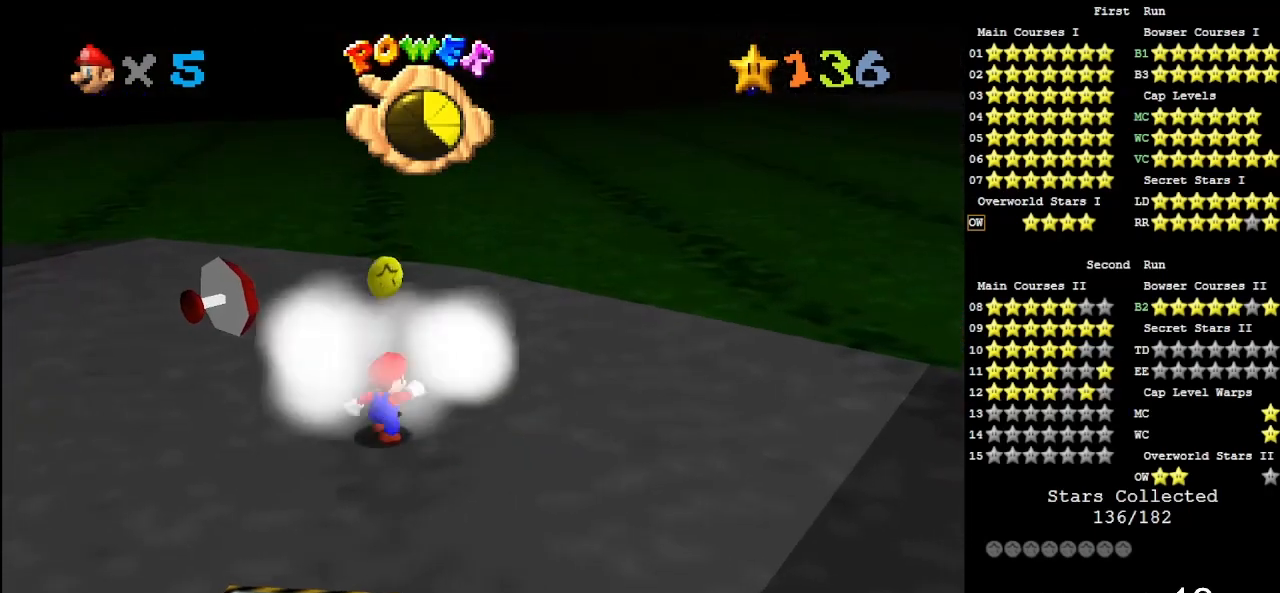
{"buttons": [], "left_stick": "center", "events": [[183, "A", "down"], [217, "left_stick", "up-right"], [383, "A", "up"], [383, "left_stick", "center"]]}